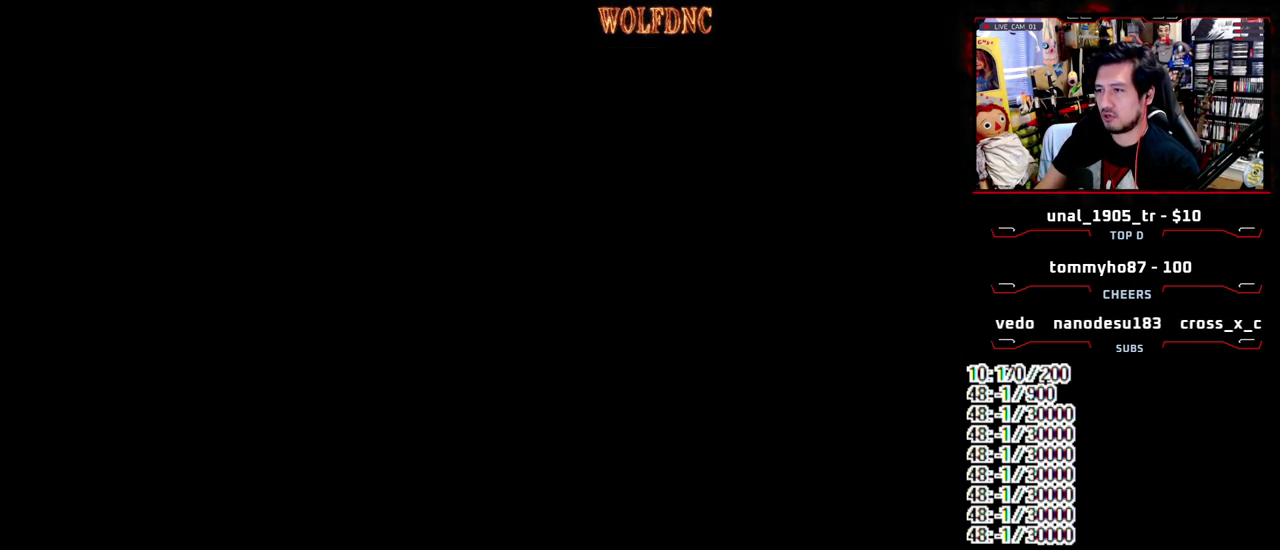
Gameplay with a controller (PlayStation layout); each line is a JSON object with the inputs held at the frame after it. "events" lists button and stick changes between this image and that frame as [ms after this image, input, new state], when the widget could be followed in between. Not read: L3 R3 other_buttons.
{"buttons": ["SQUARE", "DPAD_UP", "DPAD_RIGHT"], "events": [[217, "DPAD_UP", "down"], [217, "SQUARE", "down"], [450, "DPAD_RIGHT", "down"]]}
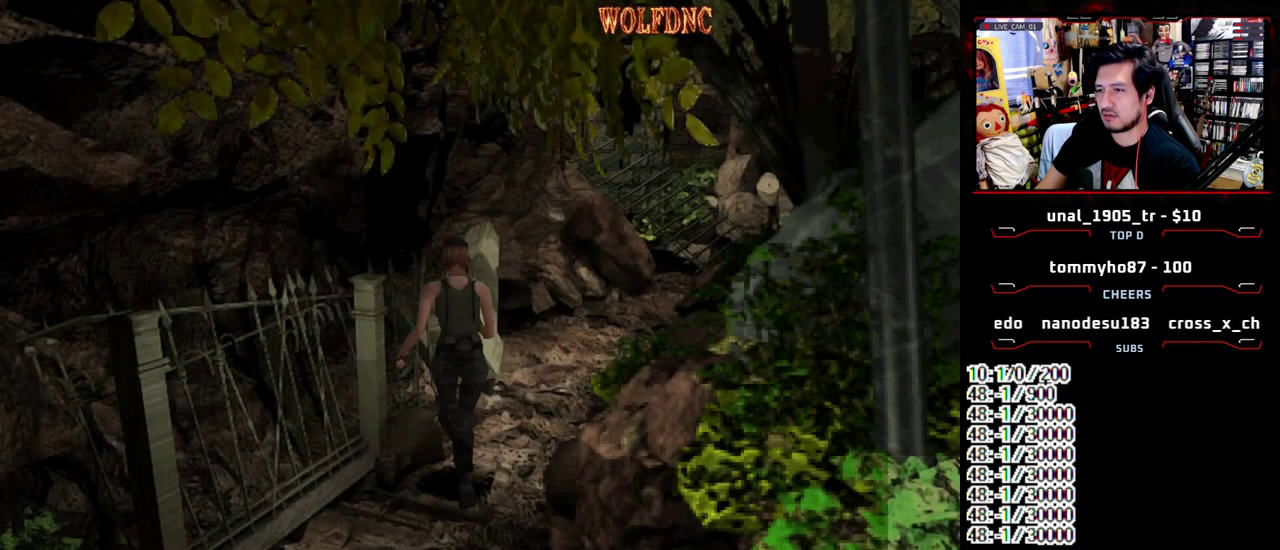
{"buttons": ["SQUARE", "DPAD_UP"], "events": [[317, "DPAD_RIGHT", "up"]]}
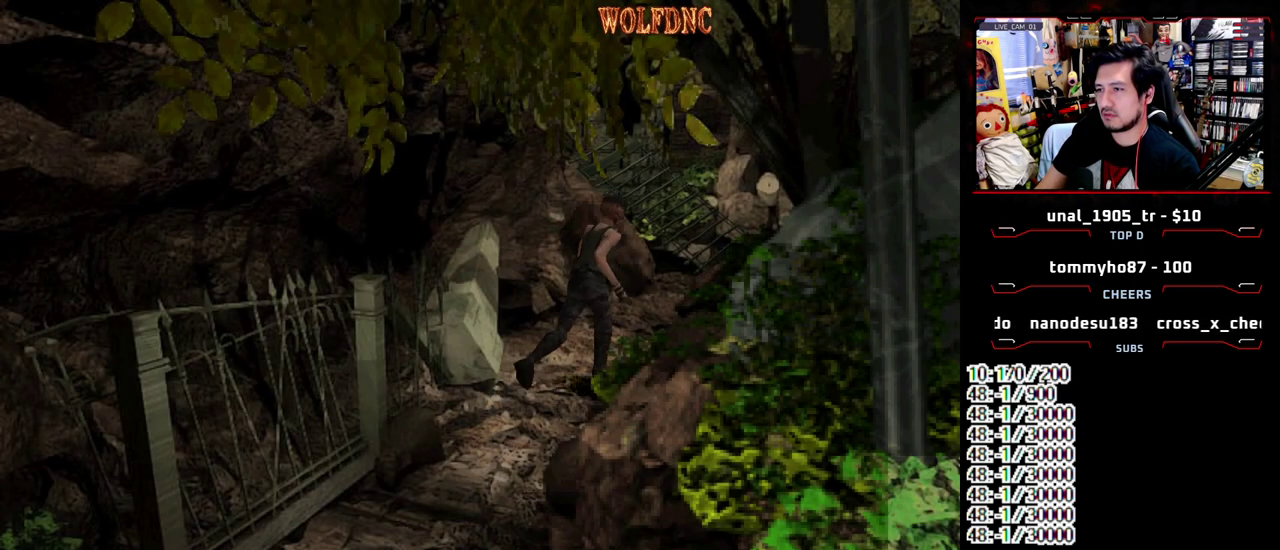
{"buttons": ["CROSS", "SQUARE", "DPAD_UP"], "events": [[100, "CROSS", "down"], [150, "DPAD_LEFT", "down"], [200, "CROSS", "up"], [283, "CROSS", "down"], [283, "DPAD_LEFT", "up"], [383, "CROSS", "up"], [433, "CROSS", "down"]]}
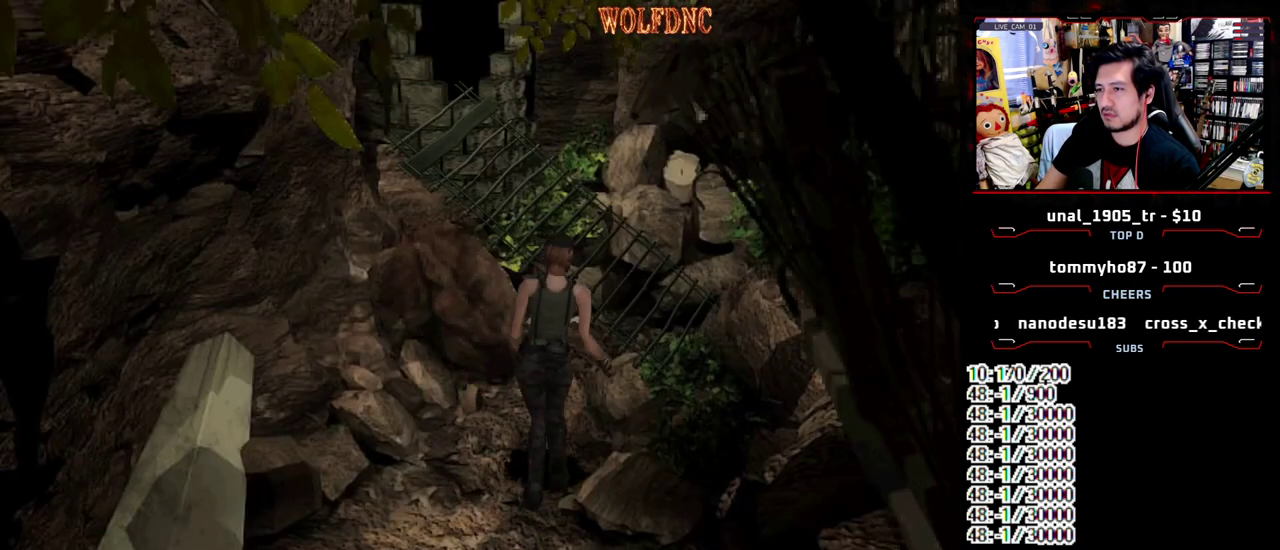
{"buttons": ["CROSS"], "events": [[17, "CROSS", "up"], [67, "CROSS", "down"], [117, "CROSS", "up"], [300, "CROSS", "down"], [400, "DPAD_UP", "up"], [500, "SQUARE", "up"]]}
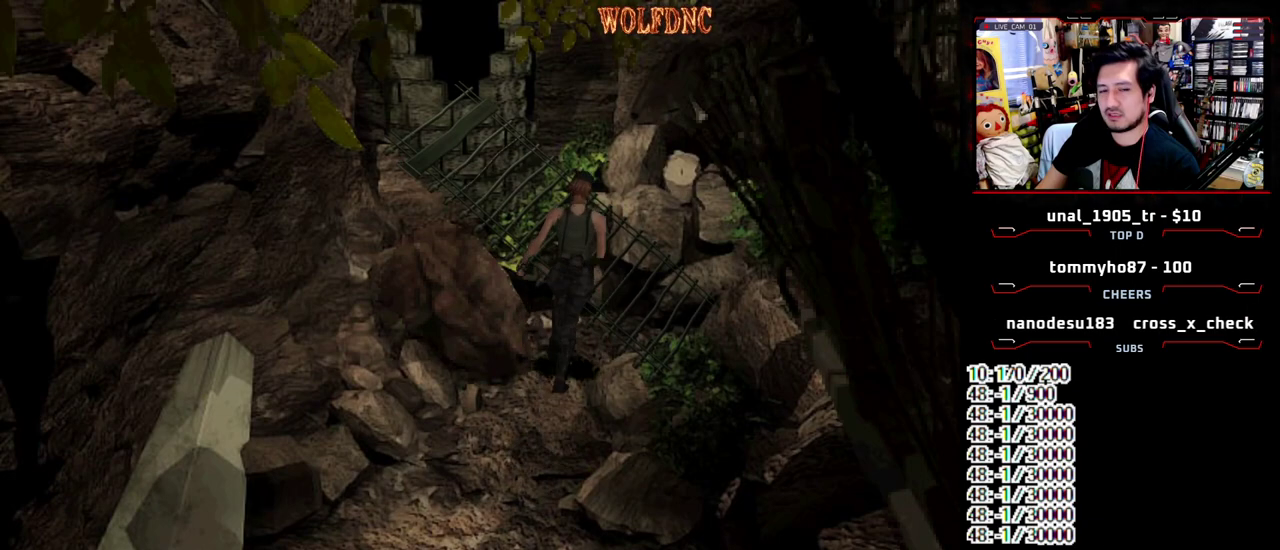
{"buttons": ["CROSS"], "events": []}
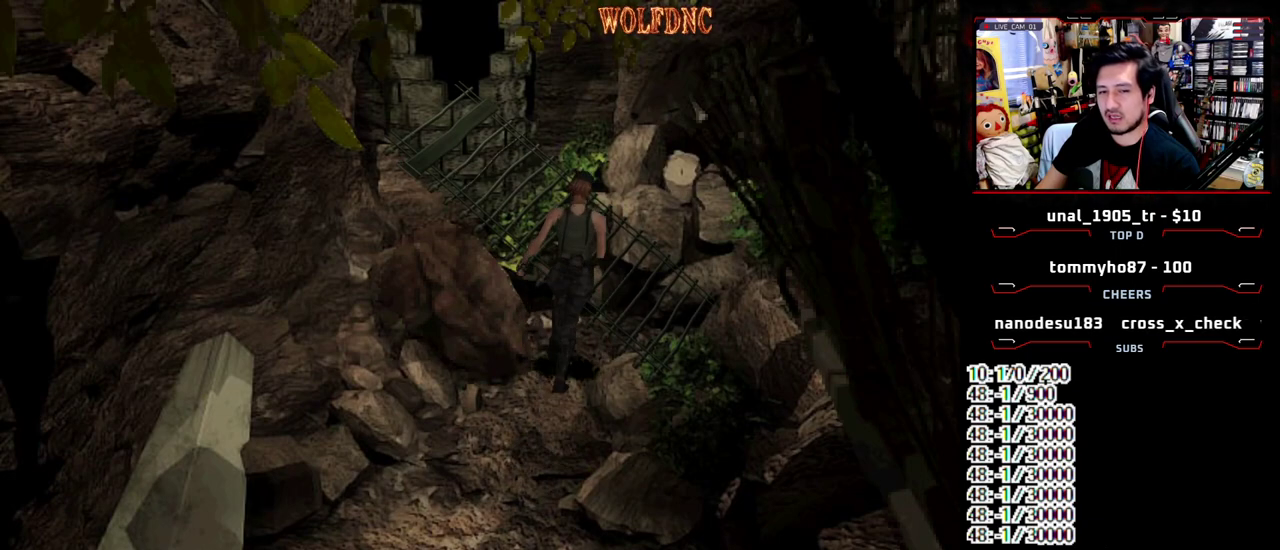
{"buttons": ["CROSS"]}
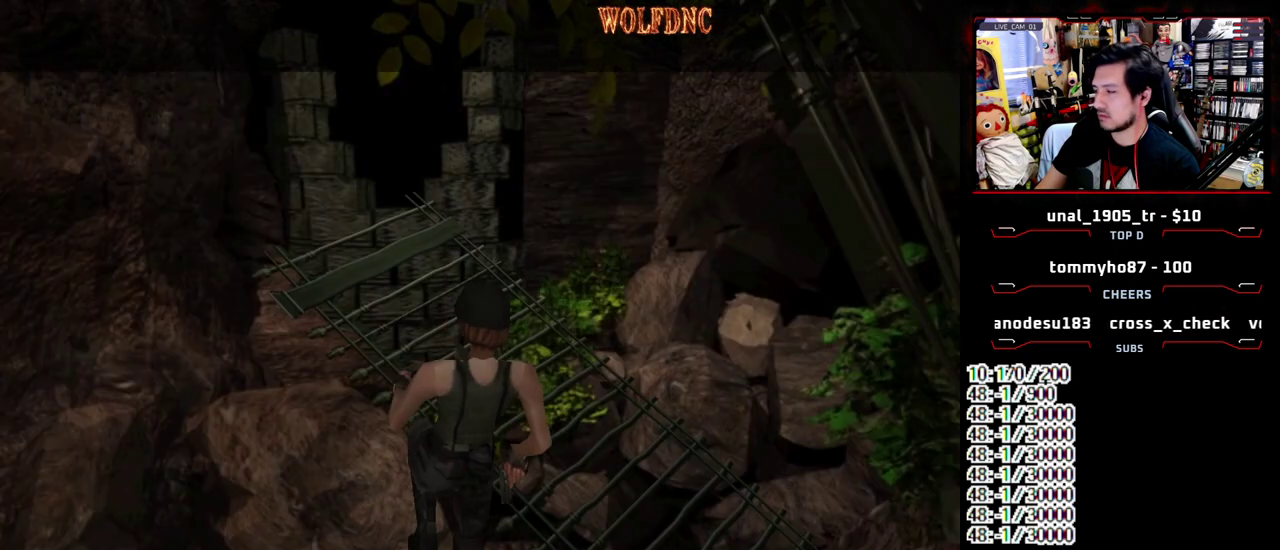
{"buttons": []}
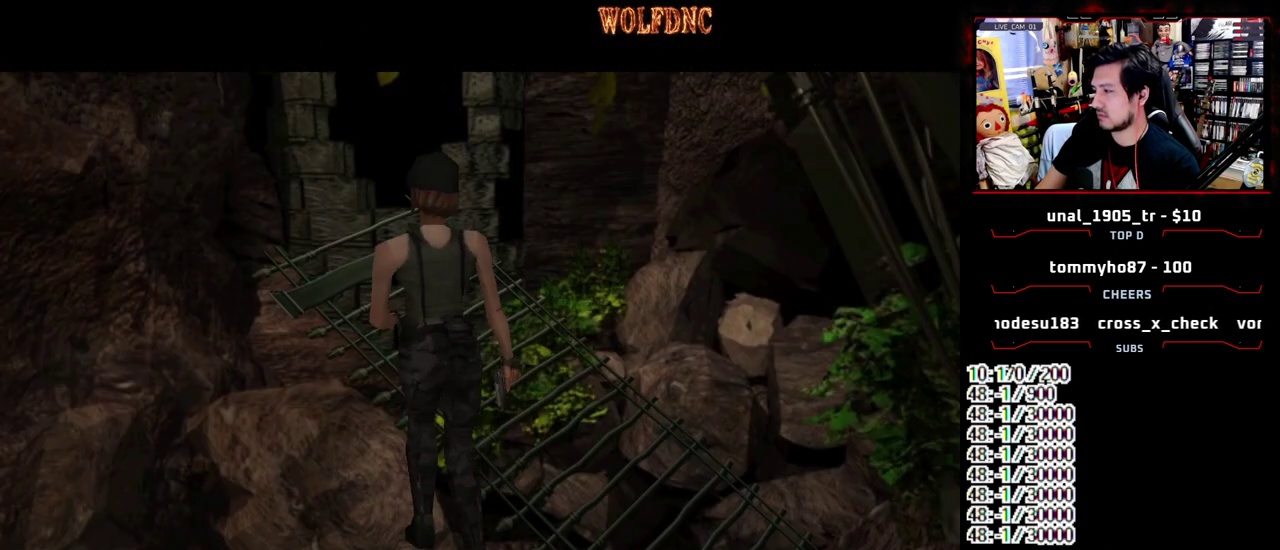
{"buttons": [], "events": []}
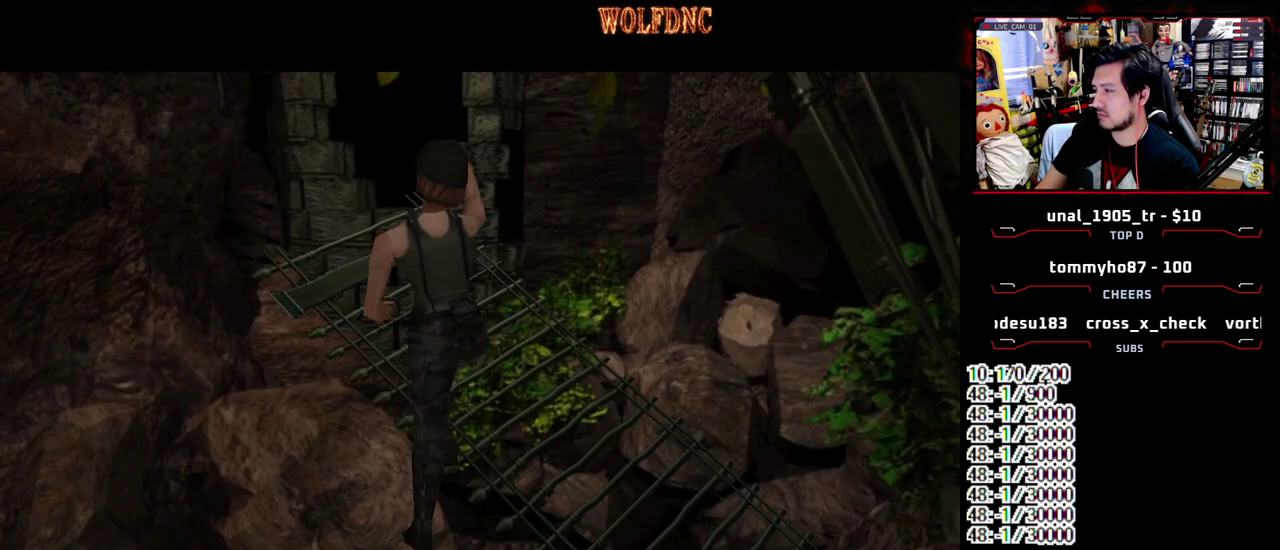
{"buttons": [], "events": []}
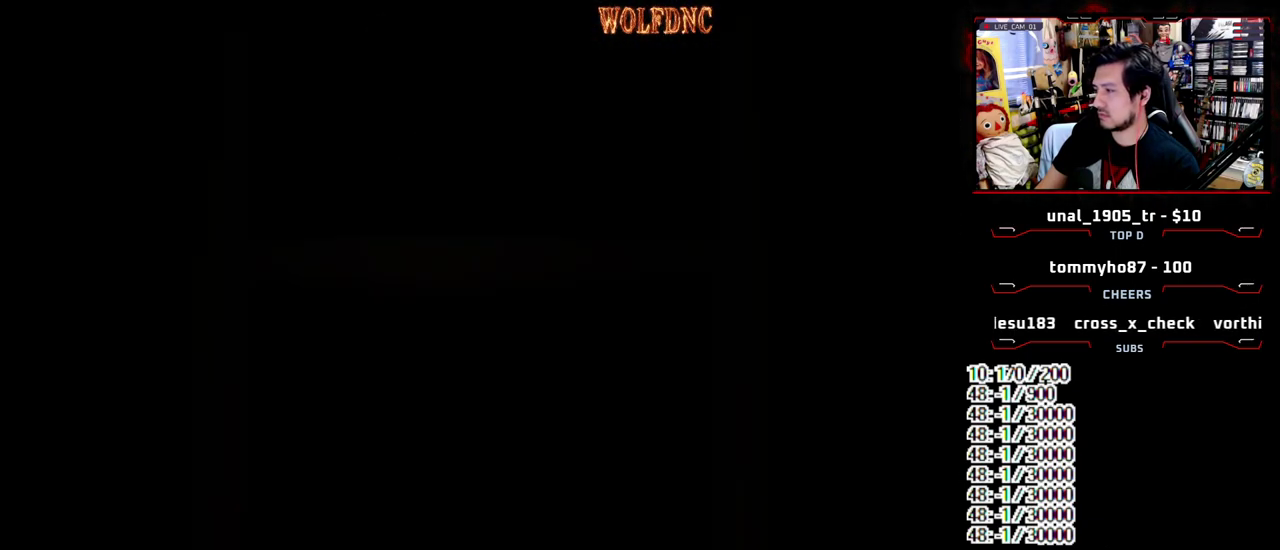
{"buttons": [], "events": []}
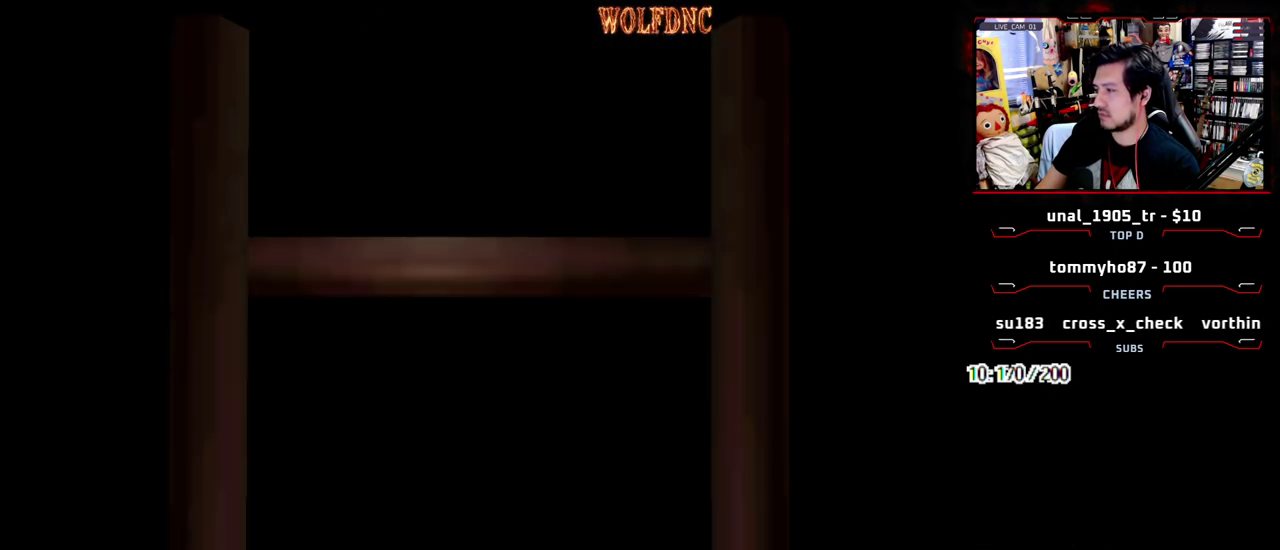
{"buttons": [], "events": []}
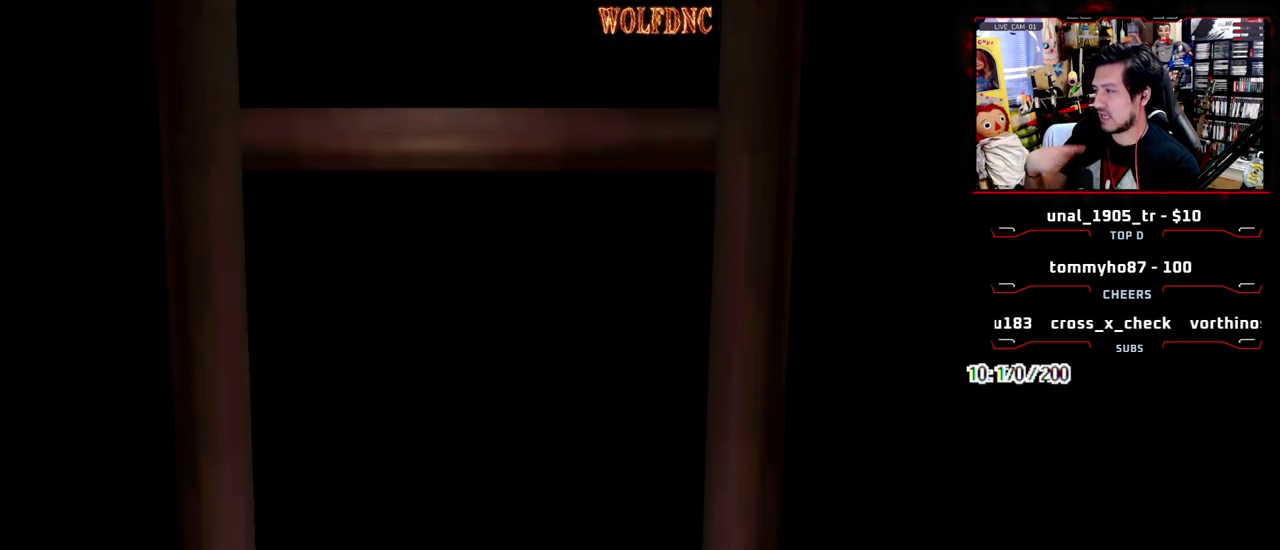
{"buttons": [], "events": []}
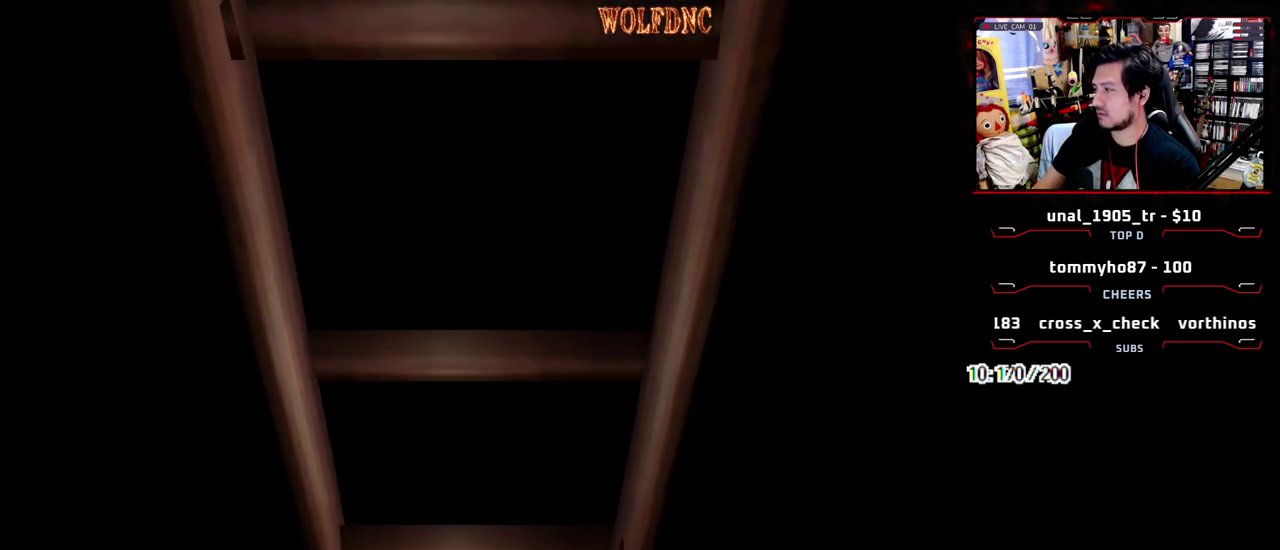
{"buttons": [], "events": []}
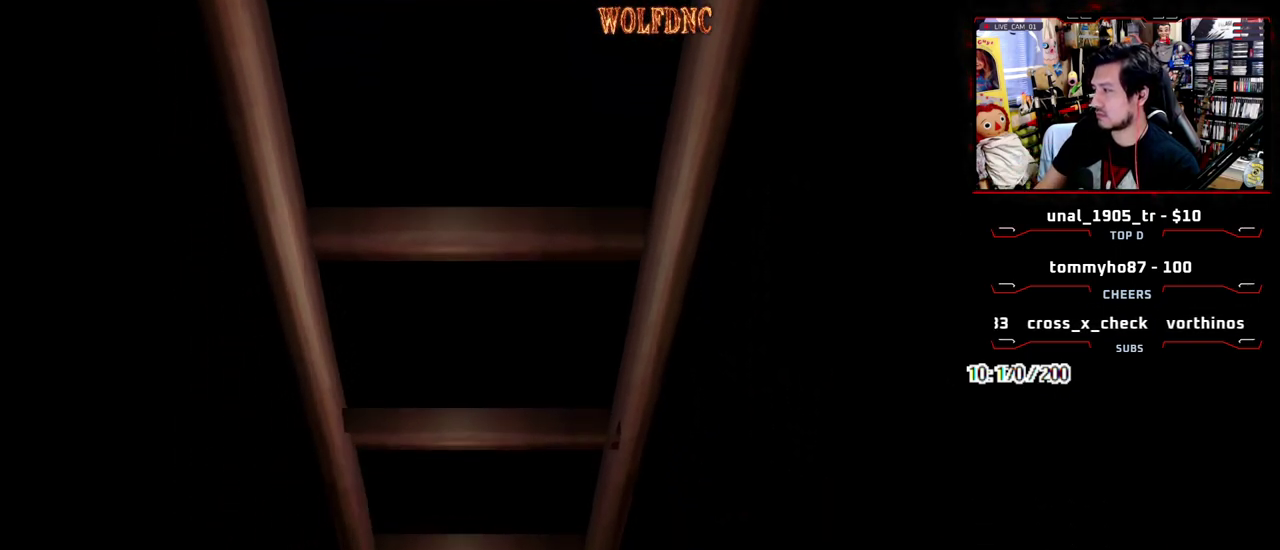
{"buttons": ["SQUARE", "DPAD_UP", "DPAD_LEFT"], "events": [[233, "SELECT", "down"], [317, "DPAD_UP", "down"], [317, "SELECT", "up"], [317, "SQUARE", "down"], [367, "DPAD_LEFT", "down"]]}
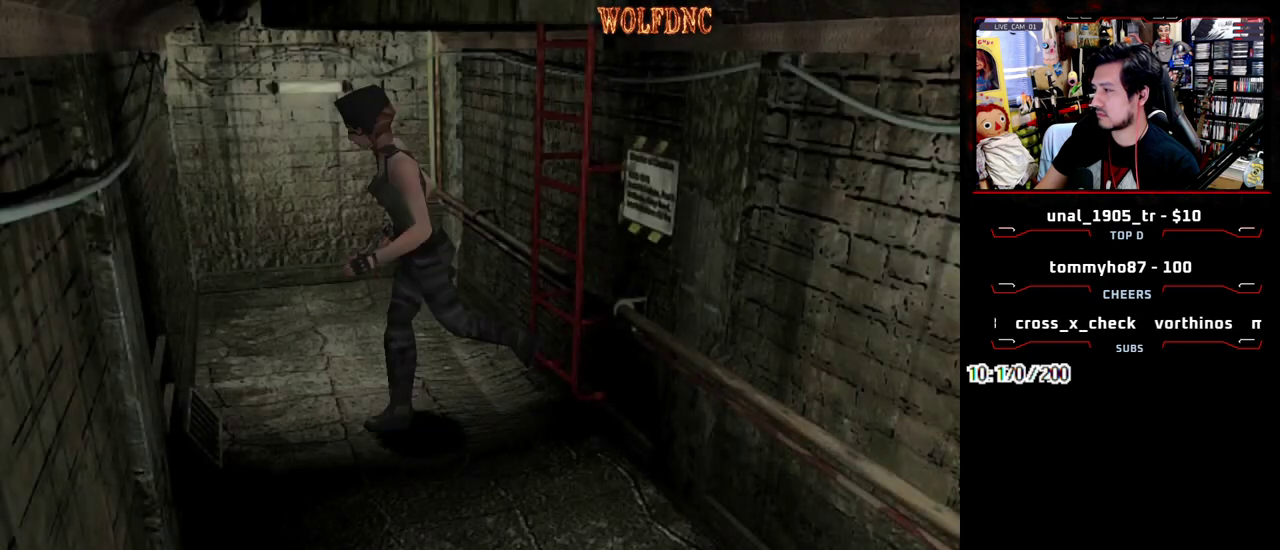
{"buttons": ["CIRCLE", "DPAD_UP", "DPAD_LEFT"], "events": [[333, "CIRCLE", "down"], [483, "SQUARE", "up"]]}
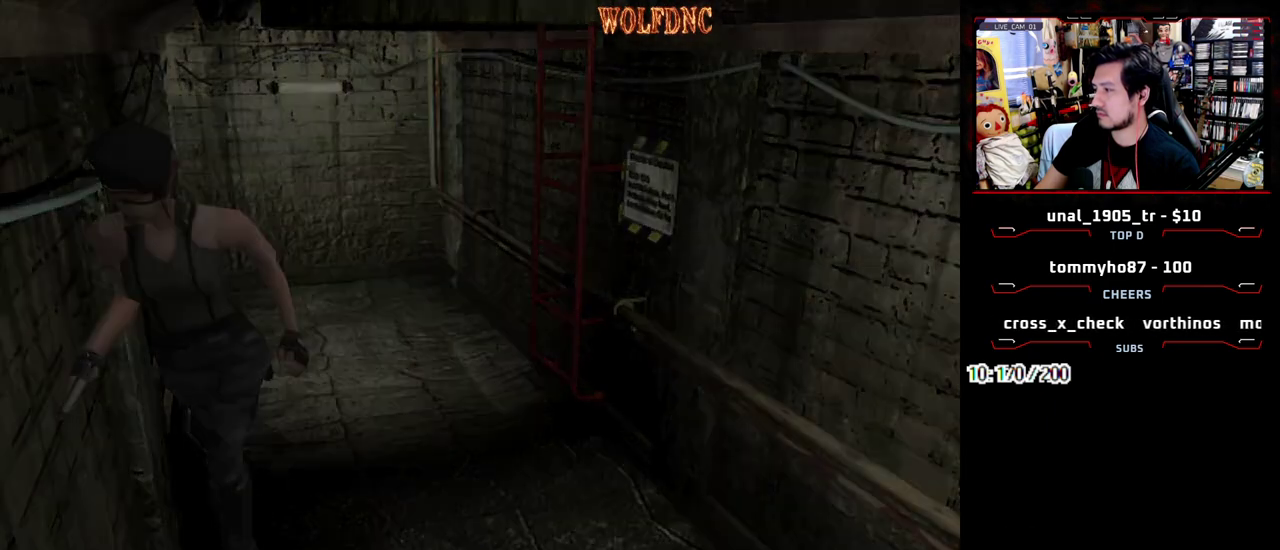
{"buttons": ["CIRCLE"], "events": [[17, "CIRCLE", "up"], [17, "DPAD_LEFT", "up"], [17, "DPAD_UP", "up"], [450, "CIRCLE", "down"]]}
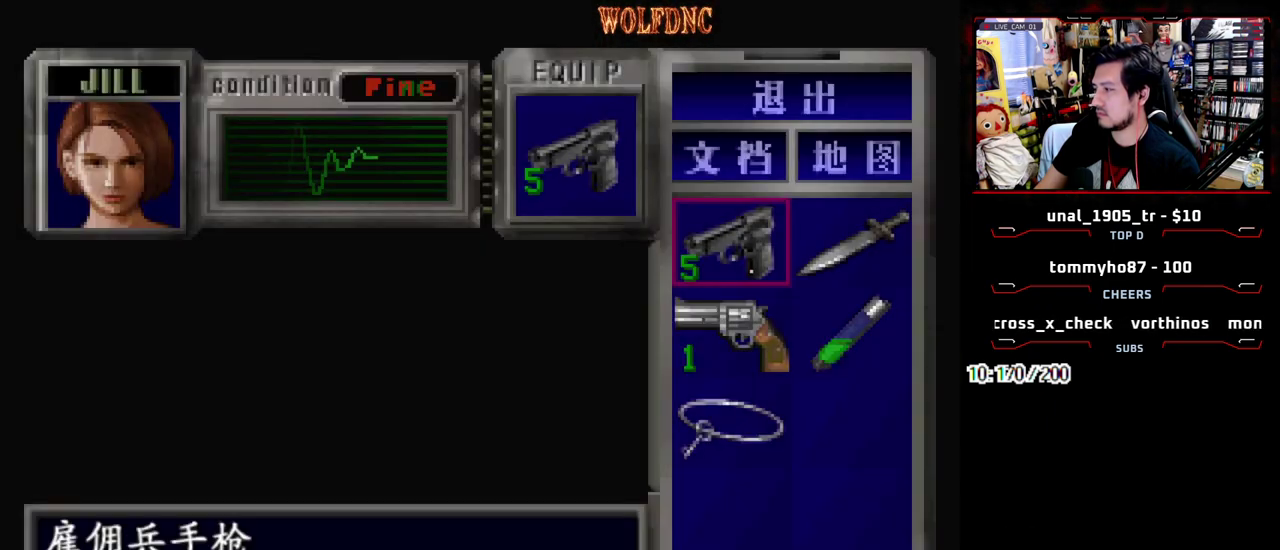
{"buttons": ["SQUARE", "DPAD_UP", "DPAD_LEFT"], "events": [[33, "CIRCLE", "up"], [33, "DPAD_UP", "down"], [83, "DPAD_LEFT", "down"], [133, "SQUARE", "down"]]}
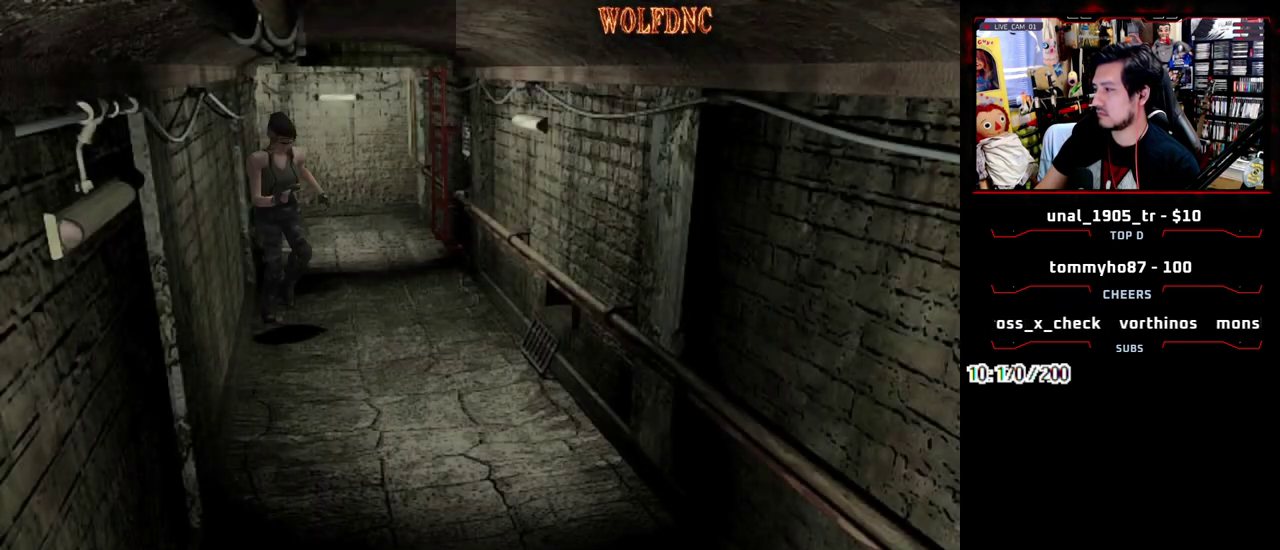
{"buttons": ["SQUARE", "DPAD_UP"], "events": [[150, "DPAD_LEFT", "up"], [200, "DPAD_RIGHT", "down"], [483, "DPAD_RIGHT", "up"]]}
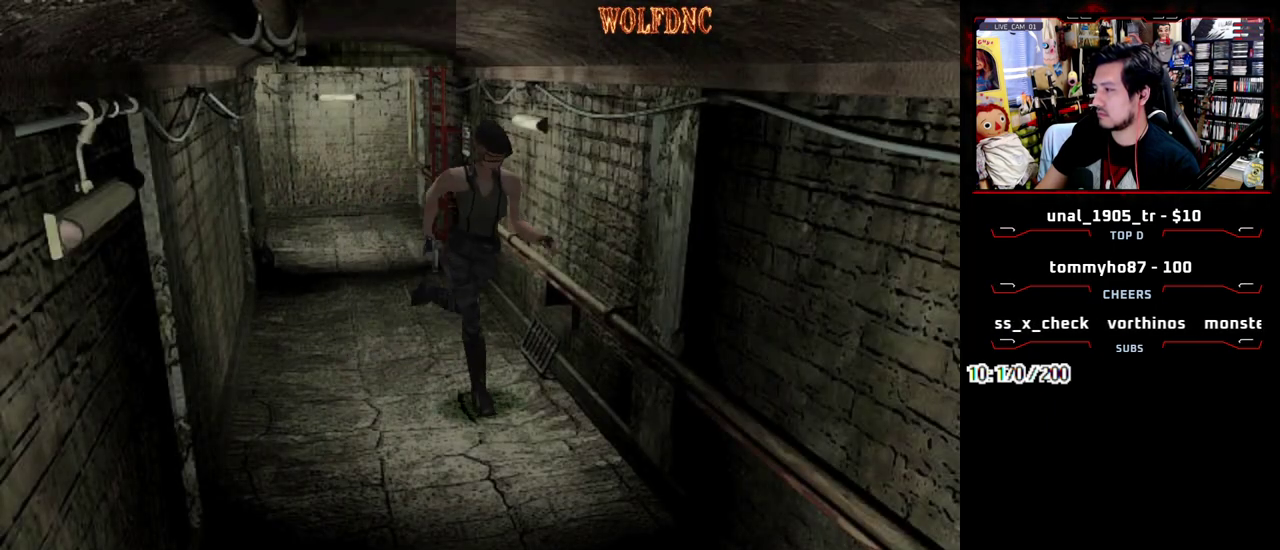
{"buttons": ["CROSS", "SQUARE", "DPAD_UP"], "events": [[167, "DPAD_RIGHT", "down"], [267, "DPAD_RIGHT", "up"], [450, "CROSS", "down"]]}
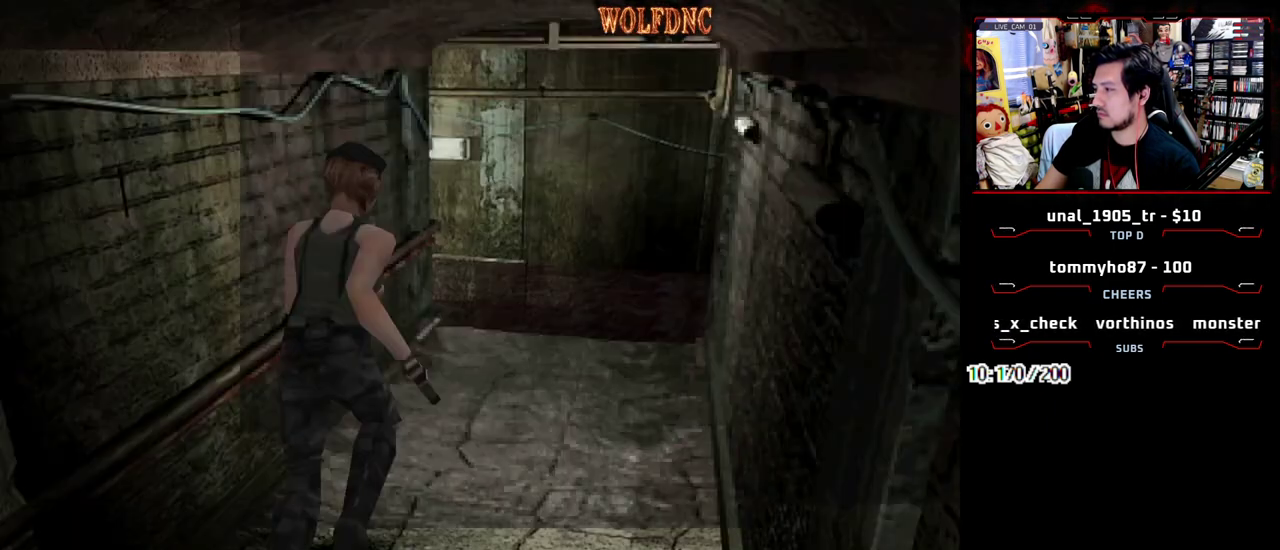
{"buttons": ["CROSS", "SQUARE", "DPAD_UP"], "events": [[233, "CROSS", "up"], [233, "DPAD_LEFT", "down"], [283, "CROSS", "down"], [317, "DPAD_LEFT", "up"]]}
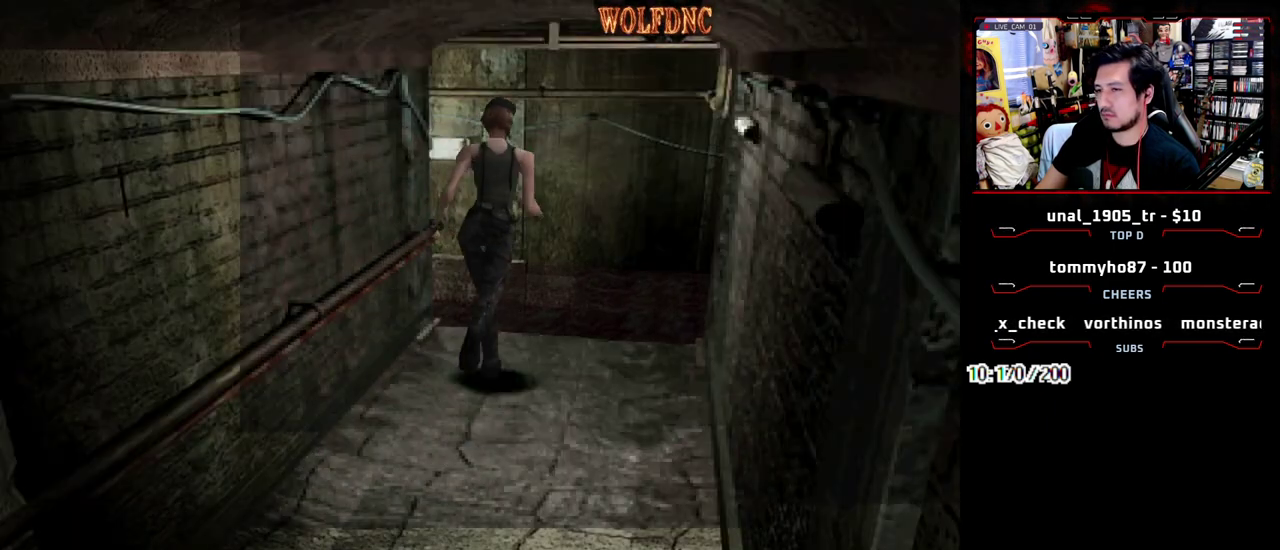
{"buttons": ["CROSS", "DPAD_UP"], "events": [[483, "SQUARE", "up"]]}
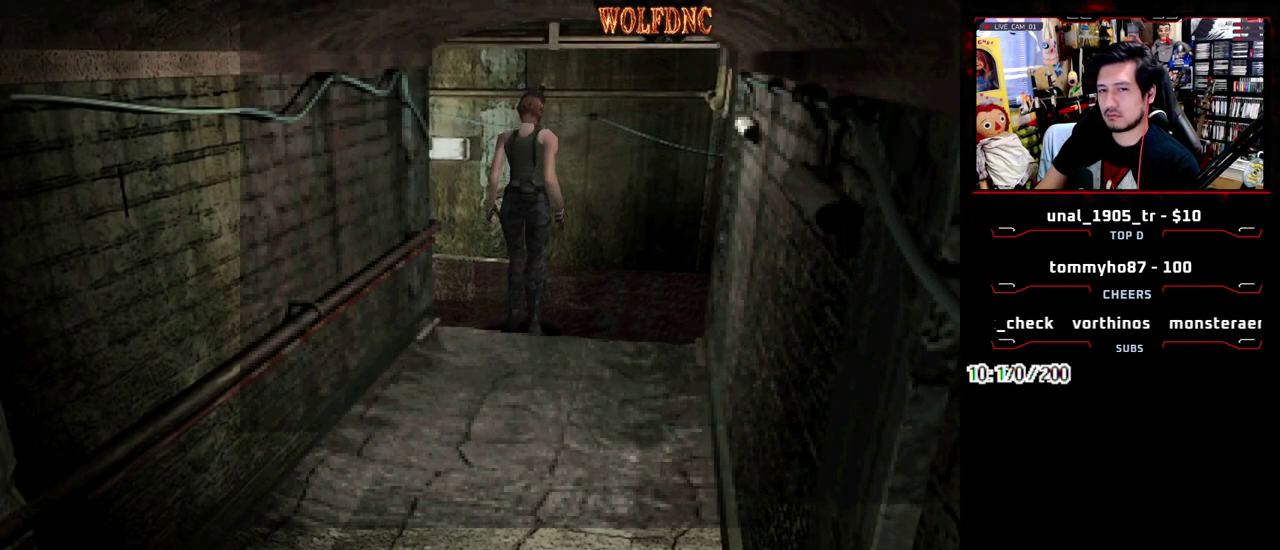
{"buttons": ["CROSS"], "events": [[33, "DPAD_UP", "up"], [350, "CROSS", "up"], [400, "CROSS", "down"]]}
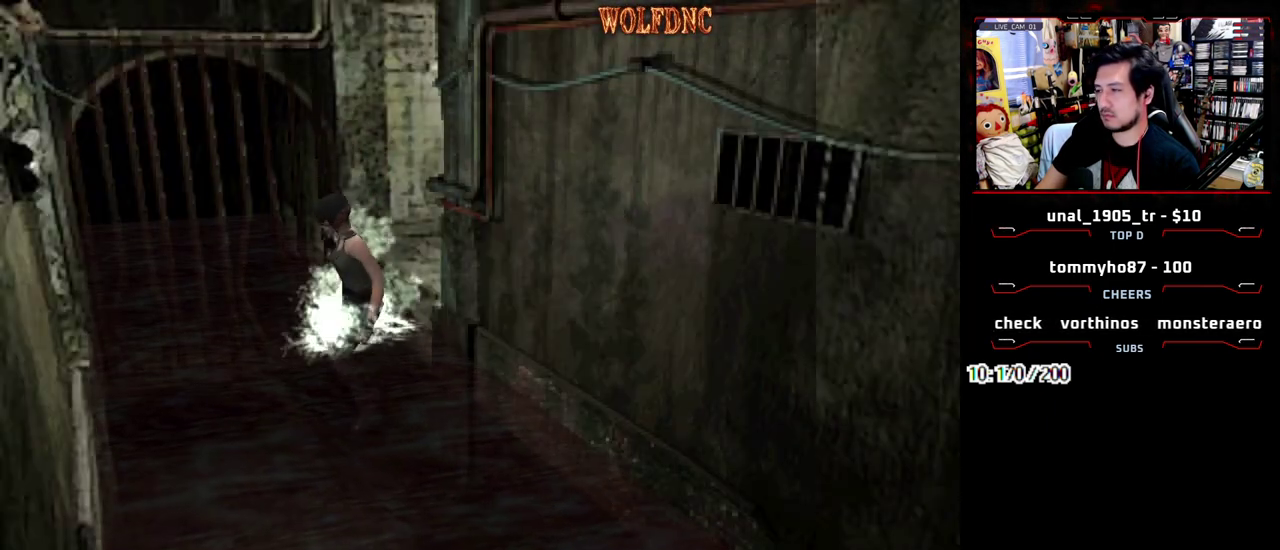
{"buttons": ["SQUARE", "DPAD_UP", "DPAD_LEFT"], "events": [[83, "CROSS", "up"], [83, "DPAD_LEFT", "down"], [367, "SQUARE", "down"], [417, "DPAD_UP", "down"]]}
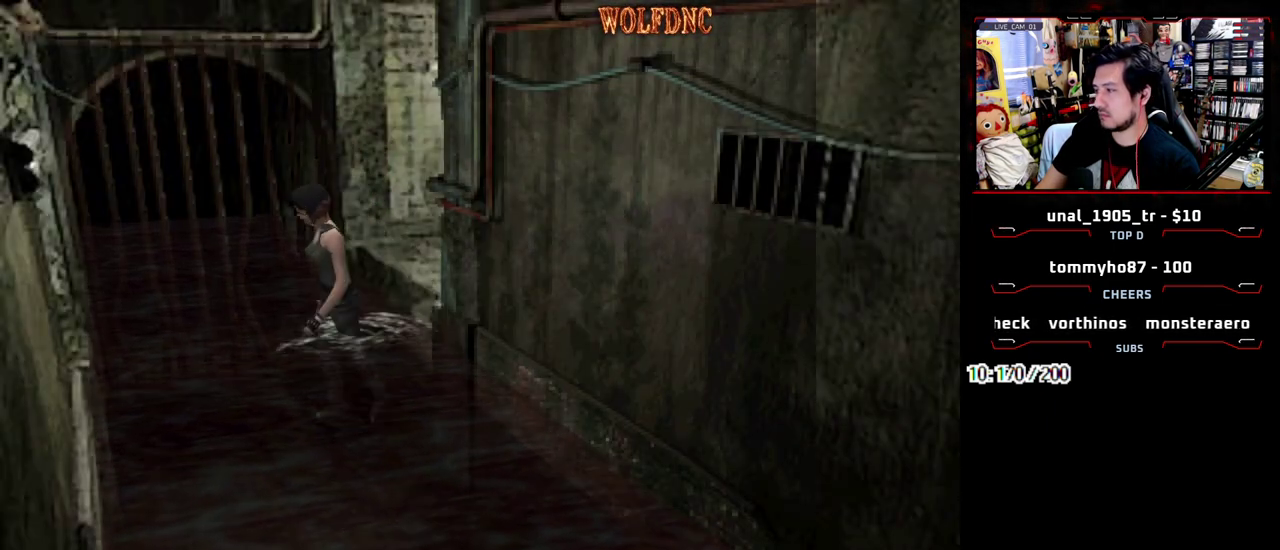
{"buttons": ["SQUARE", "DPAD_UP", "DPAD_LEFT"], "events": []}
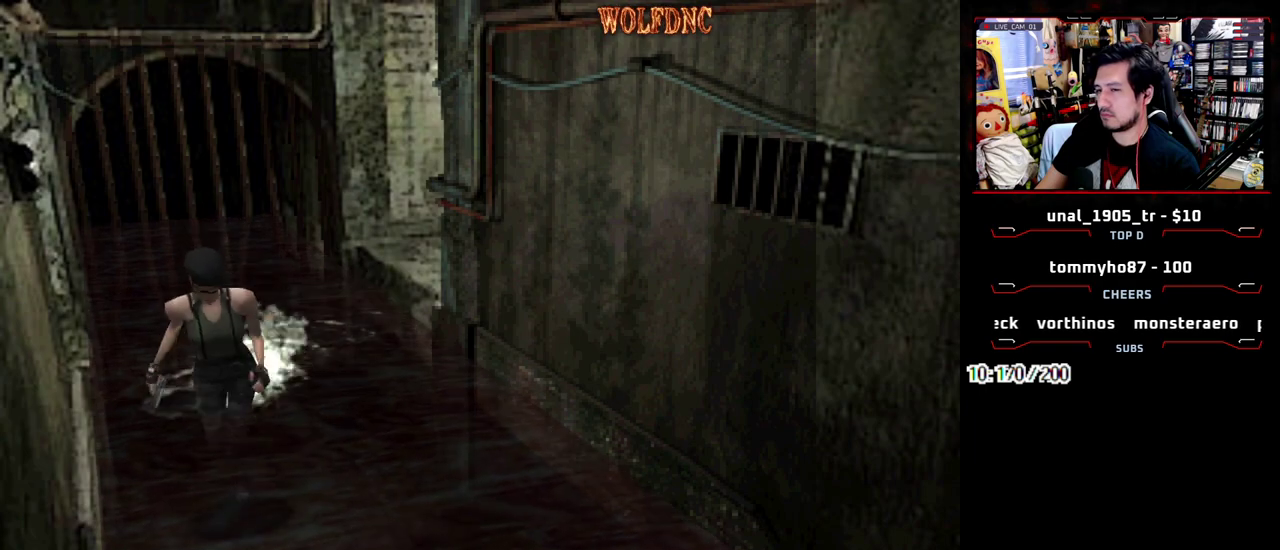
{"buttons": ["SQUARE", "DPAD_UP"], "events": [[67, "DPAD_LEFT", "up"]]}
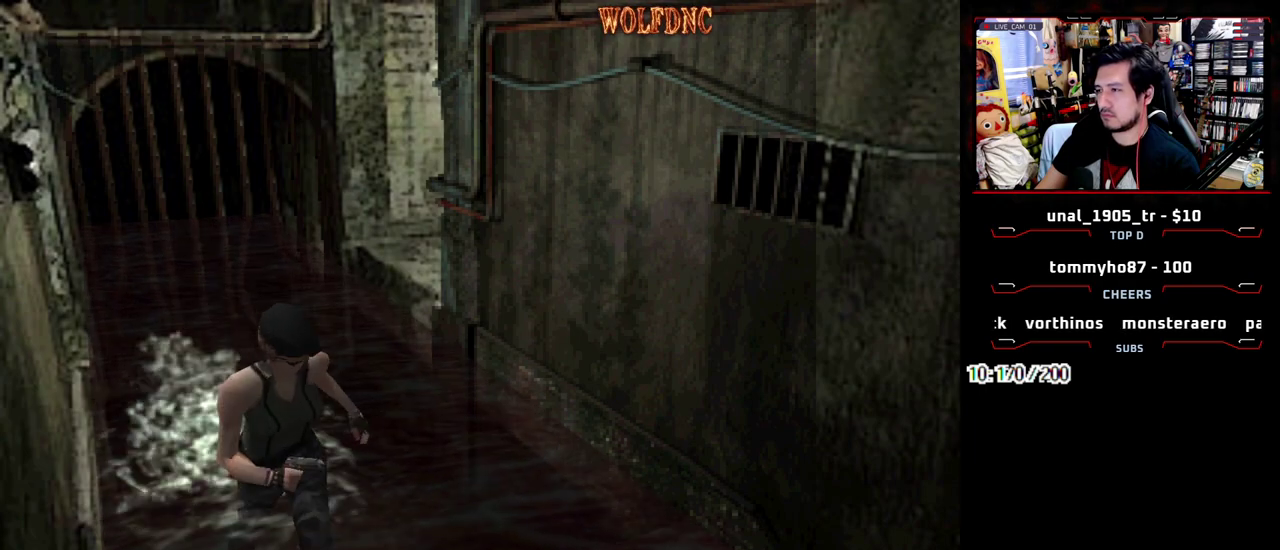
{"buttons": ["SQUARE", "DPAD_UP"], "events": []}
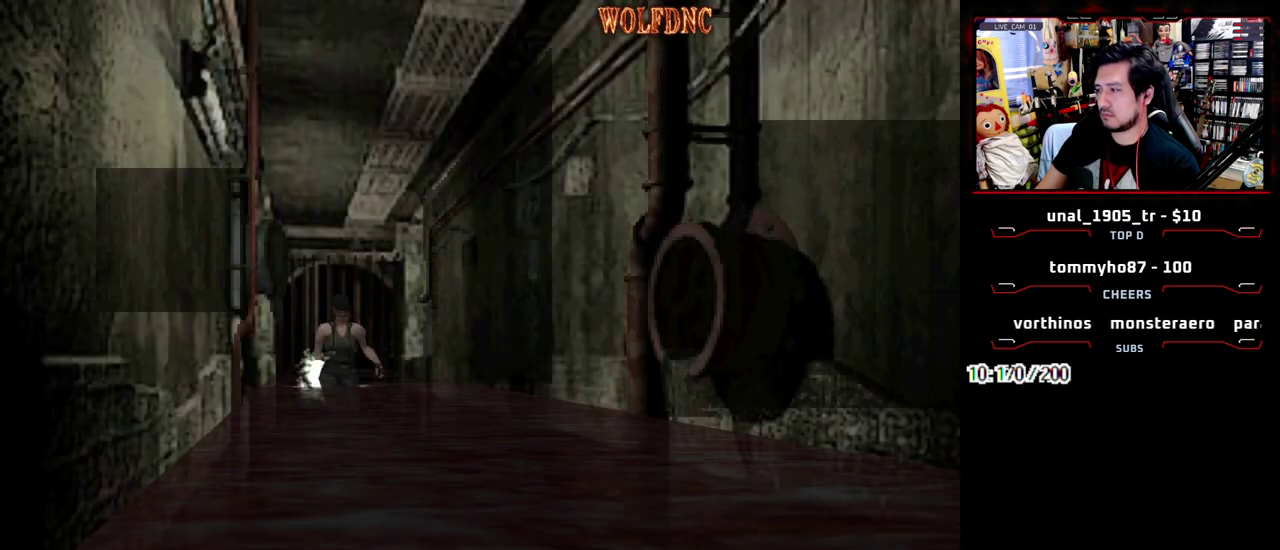
{"buttons": ["SQUARE", "DPAD_UP"], "events": []}
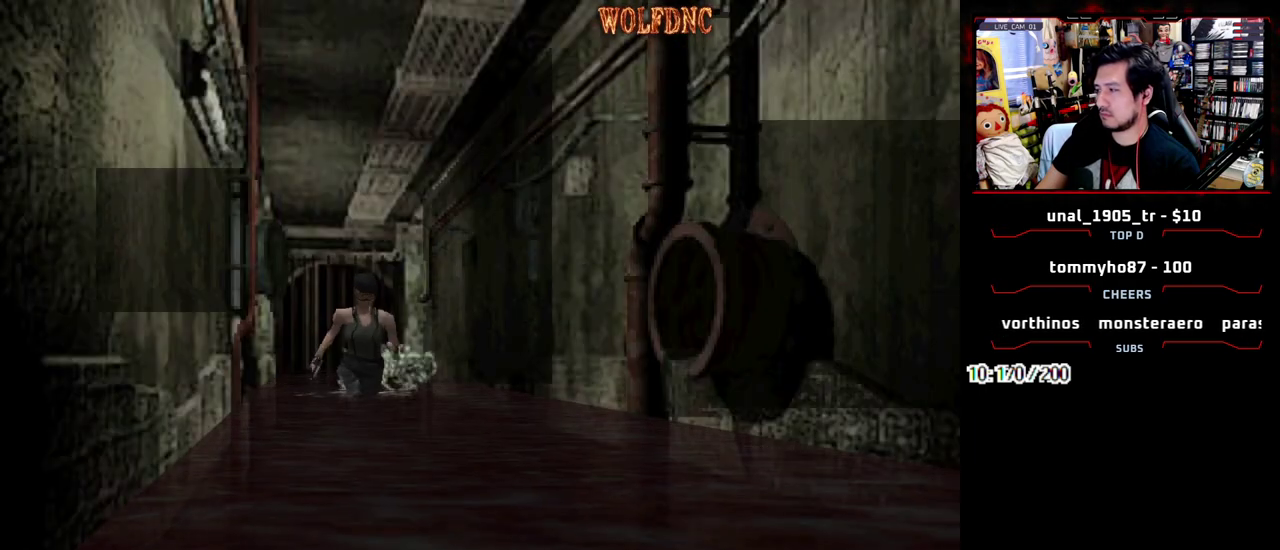
{"buttons": ["SQUARE", "DPAD_UP"], "events": []}
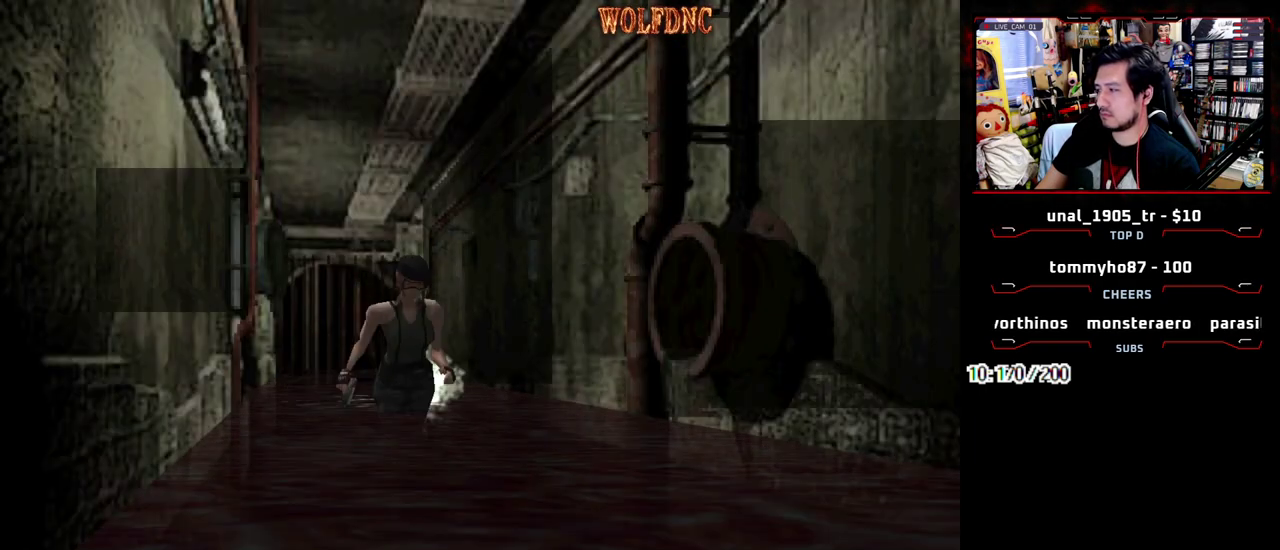
{"buttons": ["SQUARE", "DPAD_UP"], "events": []}
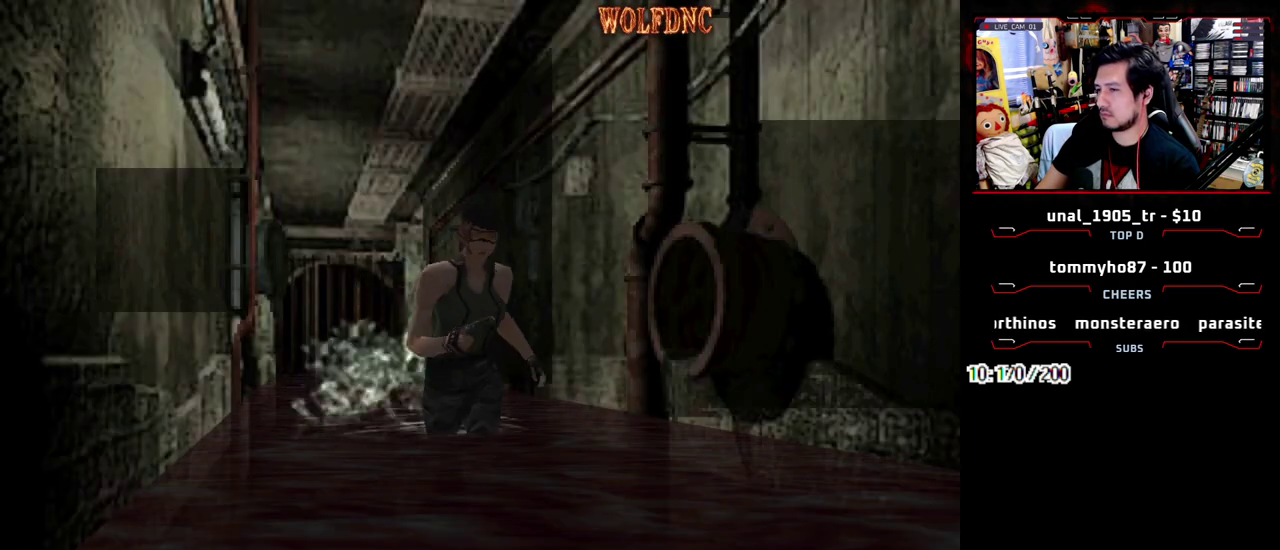
{"buttons": ["SQUARE", "DPAD_UP", "DPAD_RIGHT"], "events": [[483, "DPAD_RIGHT", "down"]]}
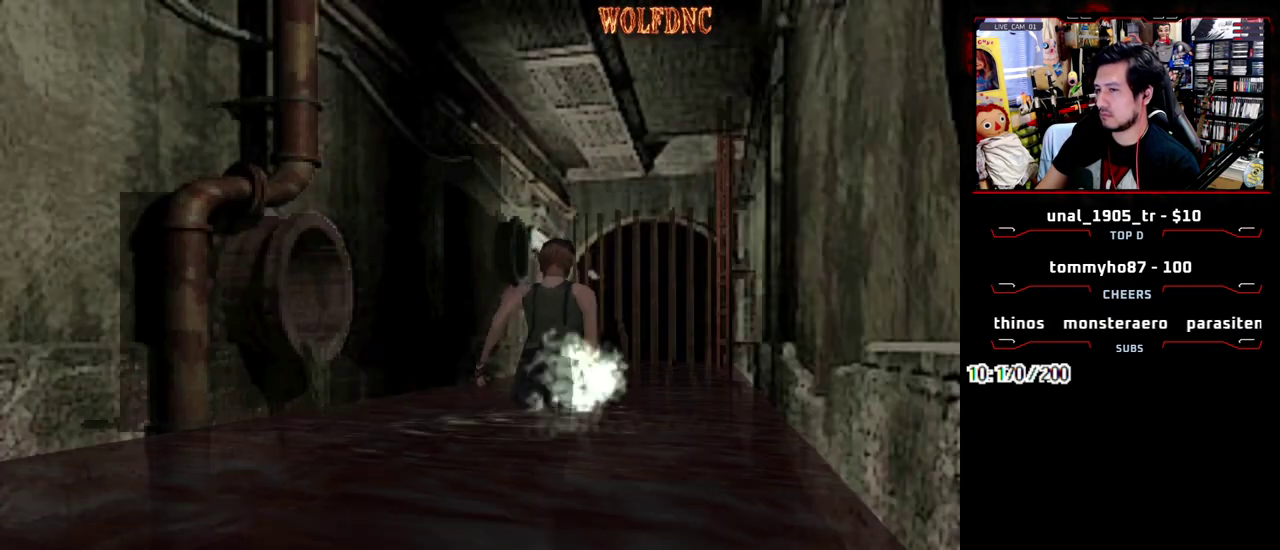
{"buttons": ["SQUARE", "DPAD_UP"], "events": [[67, "DPAD_RIGHT", "up"]]}